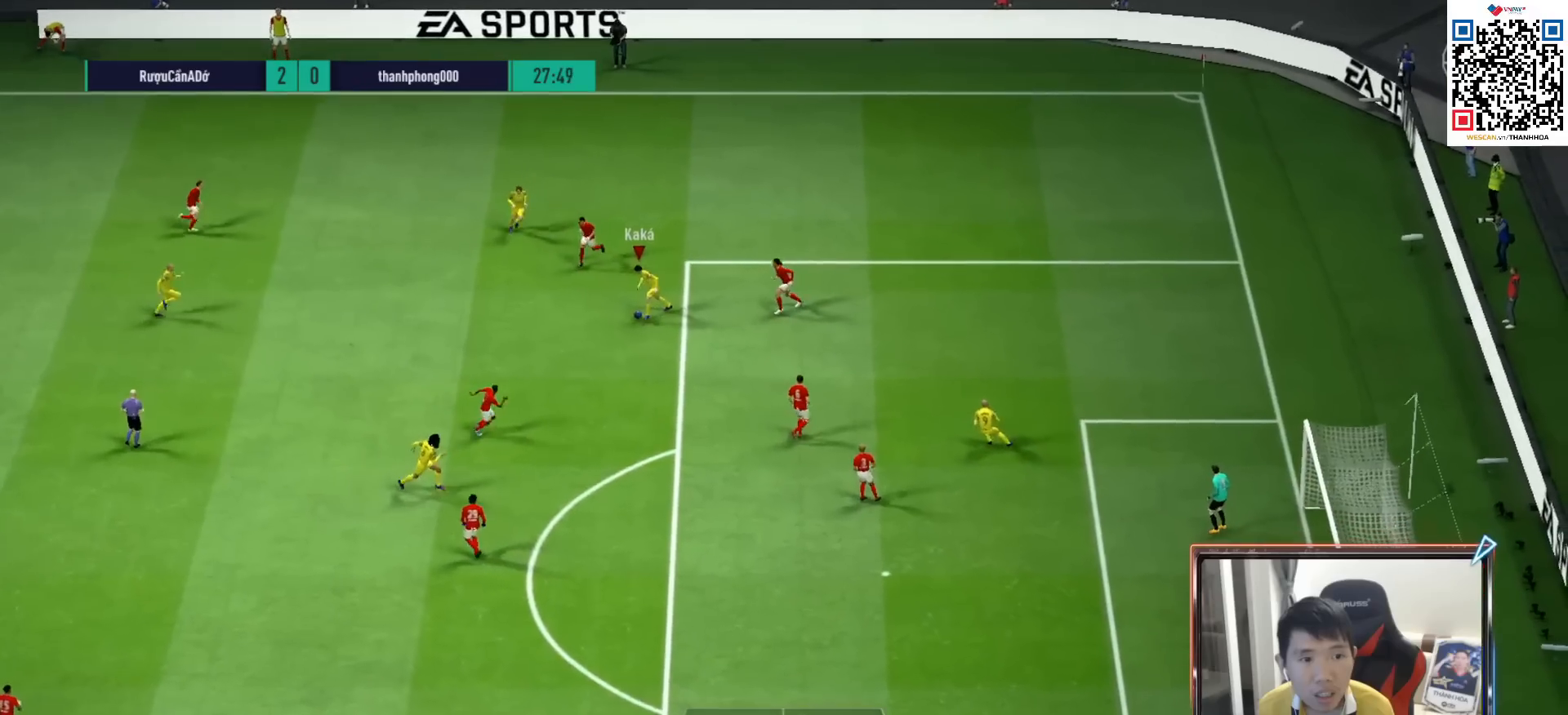
Gameplay with a controller (PlayStation layout); each line is a JSON object with the inputs held at the frame after it. "events" lists button and stick changes between this image and that frame as [ms after this image, input, new state], when the widget could be followed in between.
{"buttons": [], "left_stick": "down-left", "right_stick": "center", "events": []}
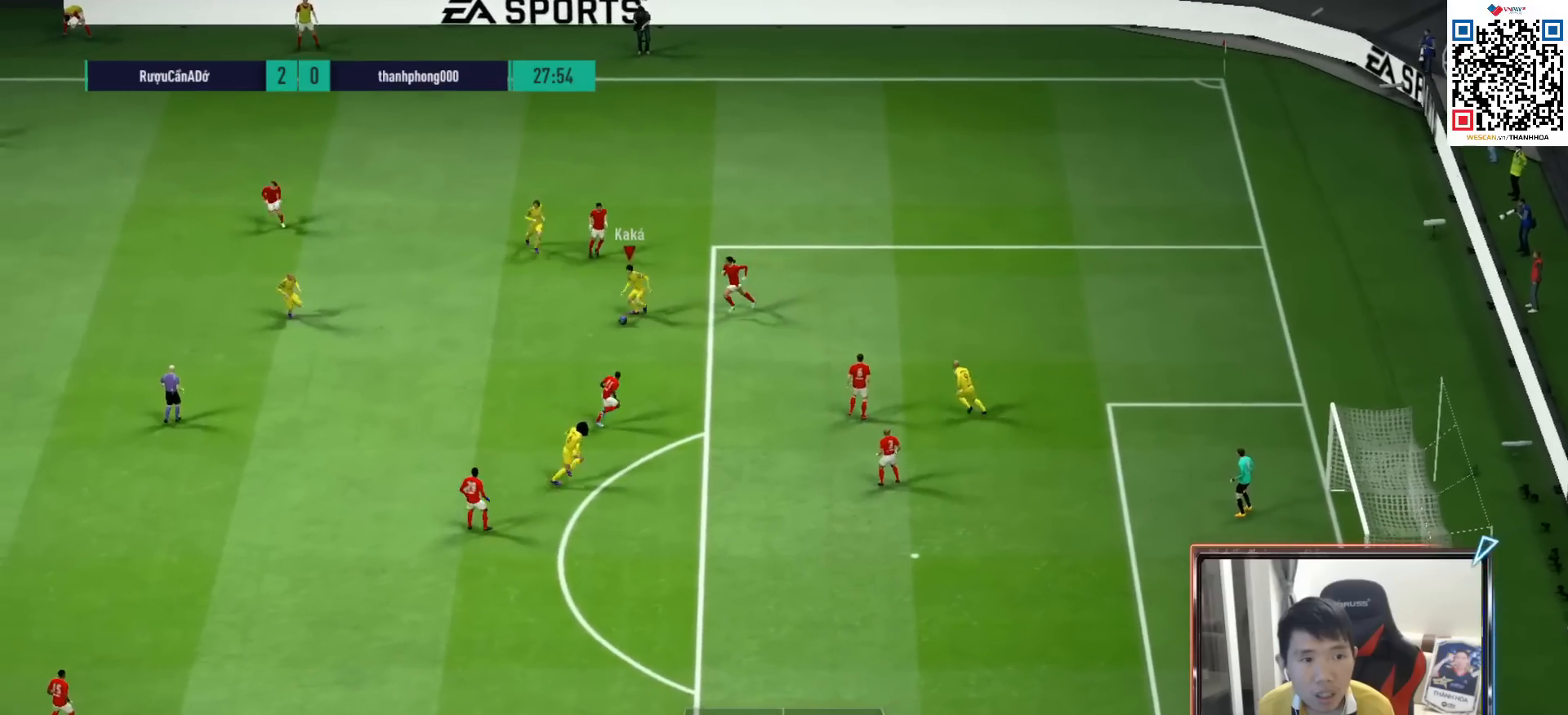
{"buttons": [], "left_stick": "down", "right_stick": "center", "events": [[167, "left_stick", "down"]]}
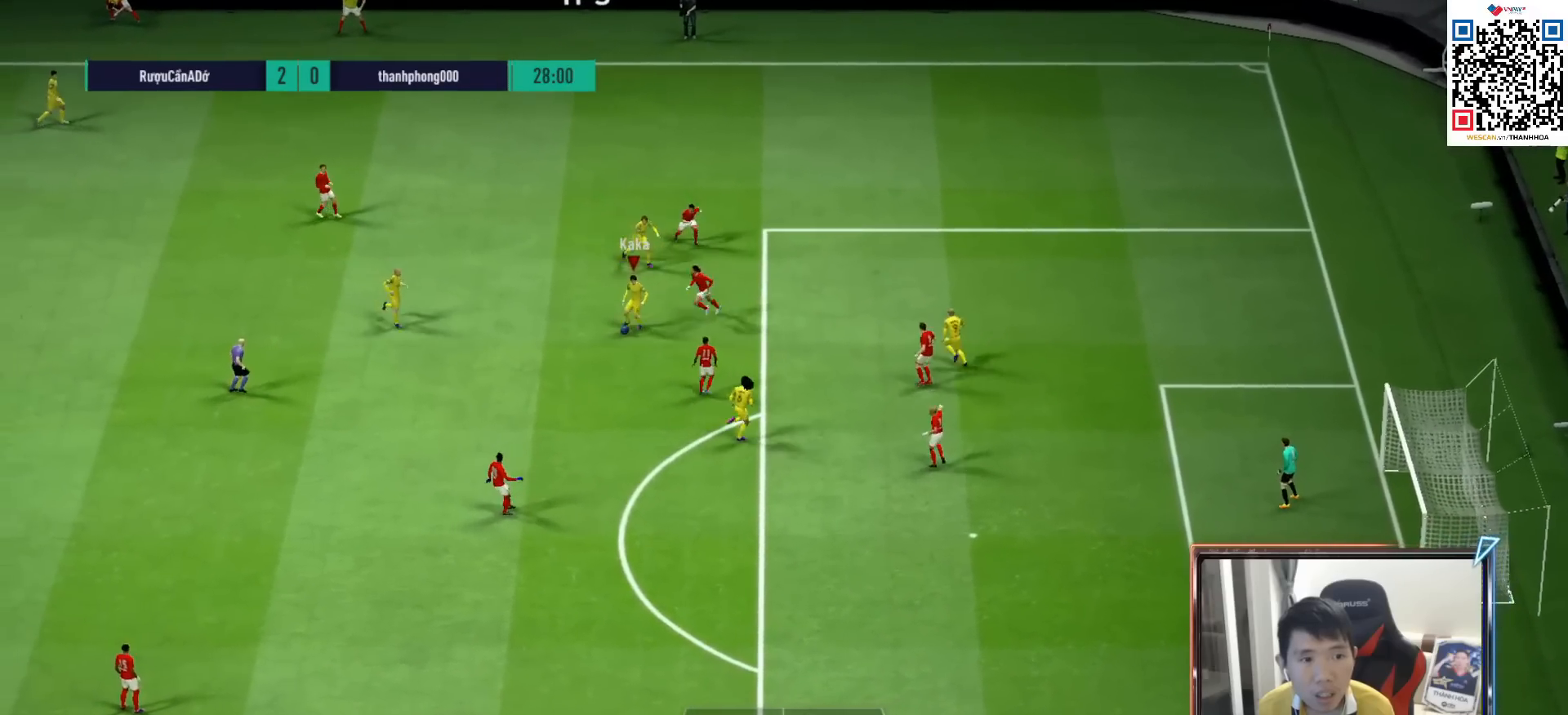
{"buttons": [], "left_stick": "down-left", "right_stick": "center", "events": [[400, "left_stick", "down-left"]]}
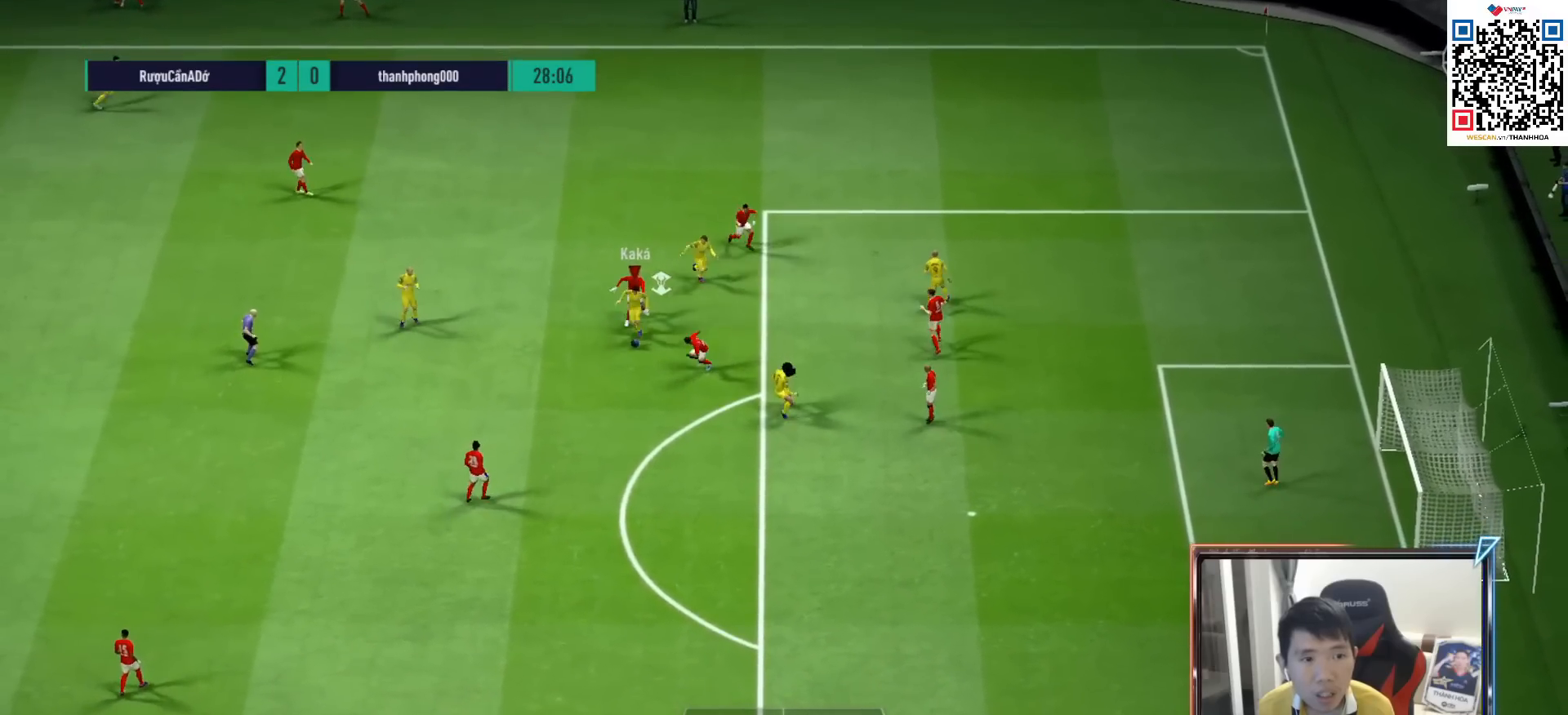
{"buttons": [], "left_stick": "down-right", "right_stick": "center", "events": [[250, "CROSS", "down"], [367, "CROSS", "up"], [383, "left_stick", "down-right"]]}
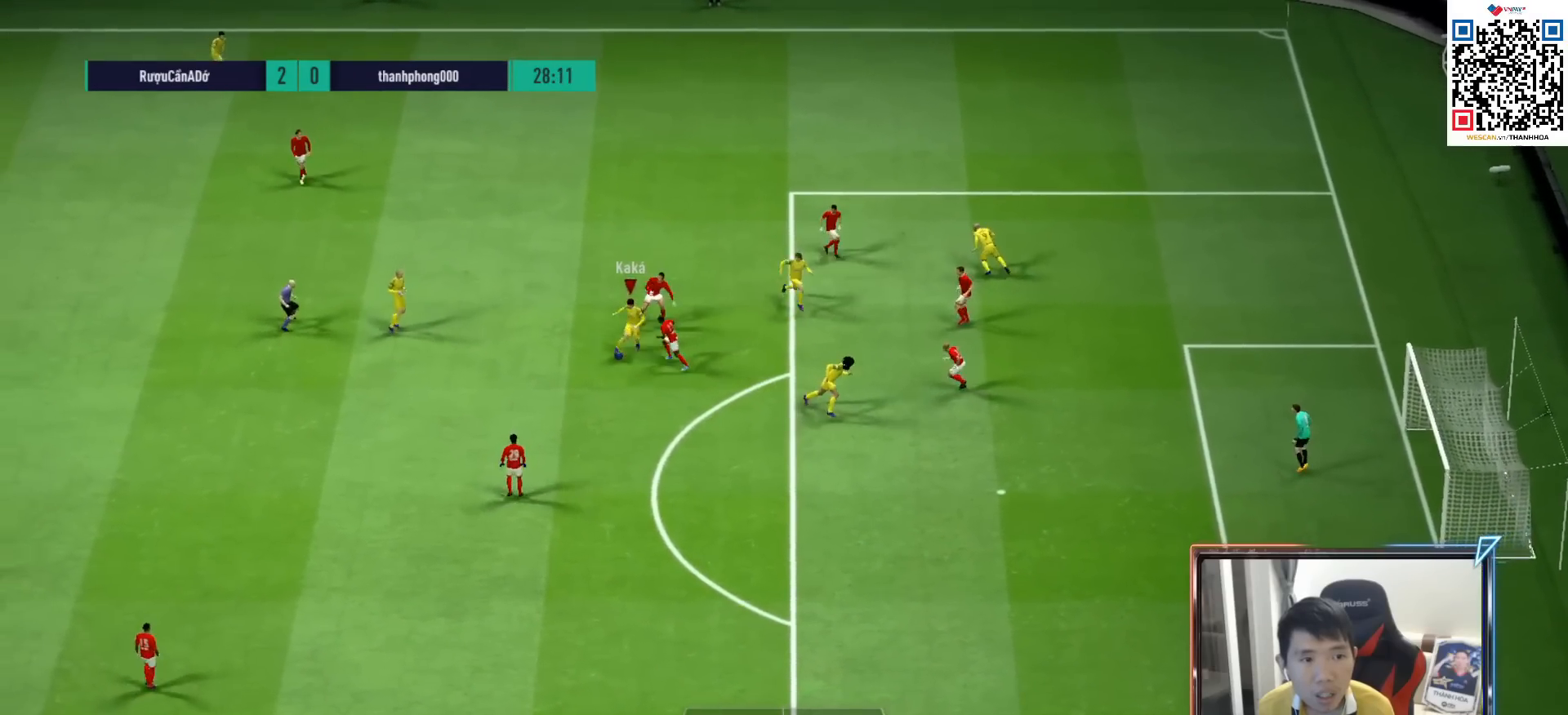
{"buttons": [], "left_stick": "down-right", "right_stick": "center", "events": []}
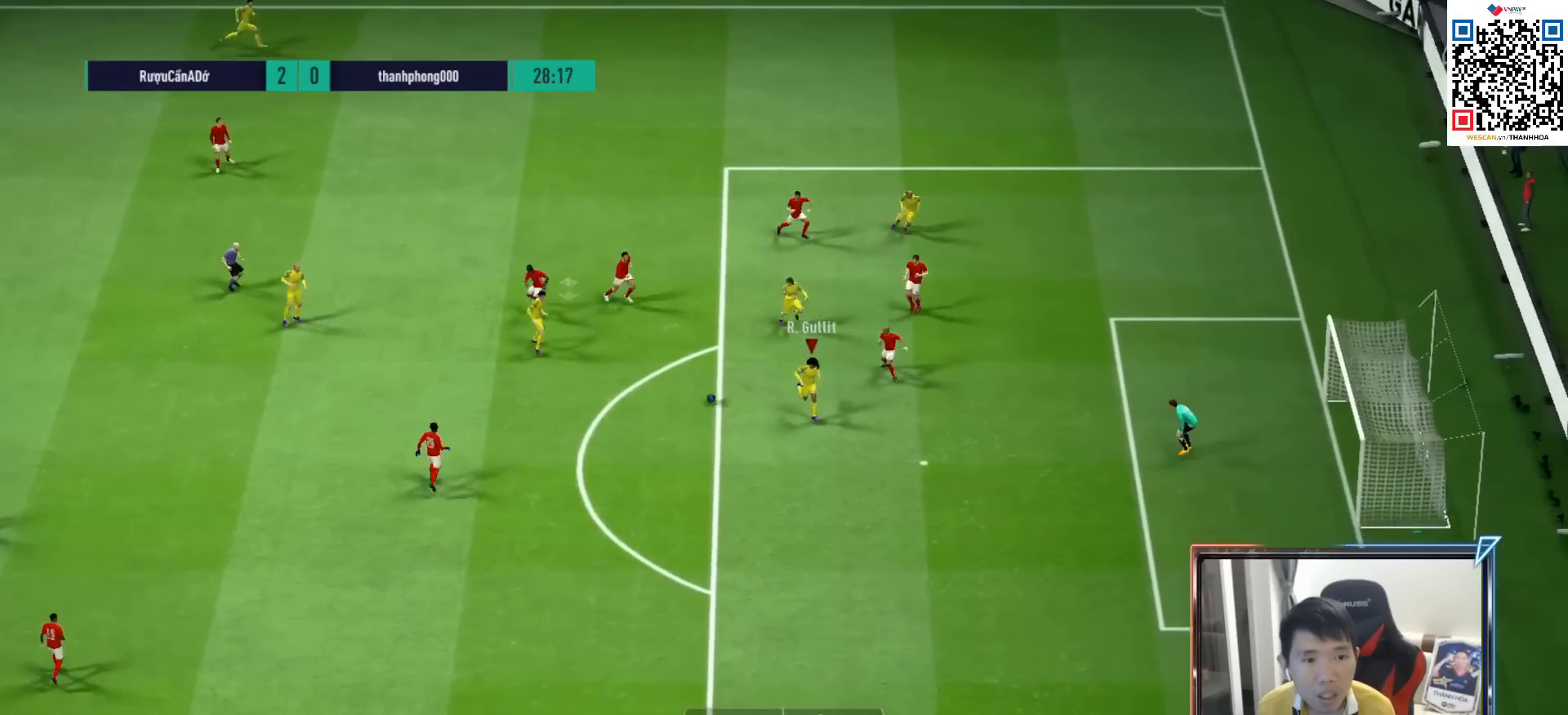
{"buttons": ["R2"], "left_stick": "down-right", "right_stick": "center", "events": [[333, "R2", "down"], [333, "SQUARE", "down"], [500, "SQUARE", "up"]]}
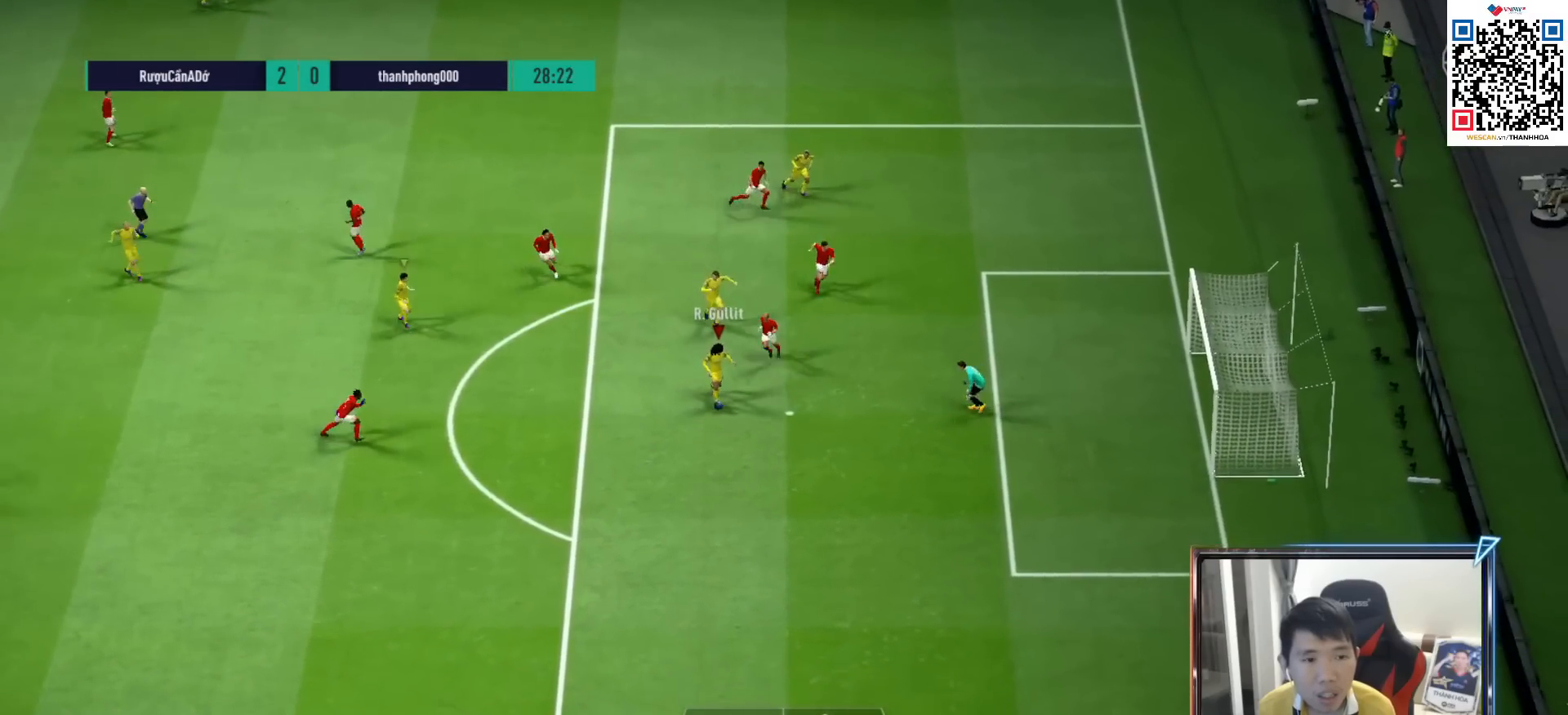
{"buttons": ["R2"], "left_stick": "down-right", "right_stick": "center", "events": []}
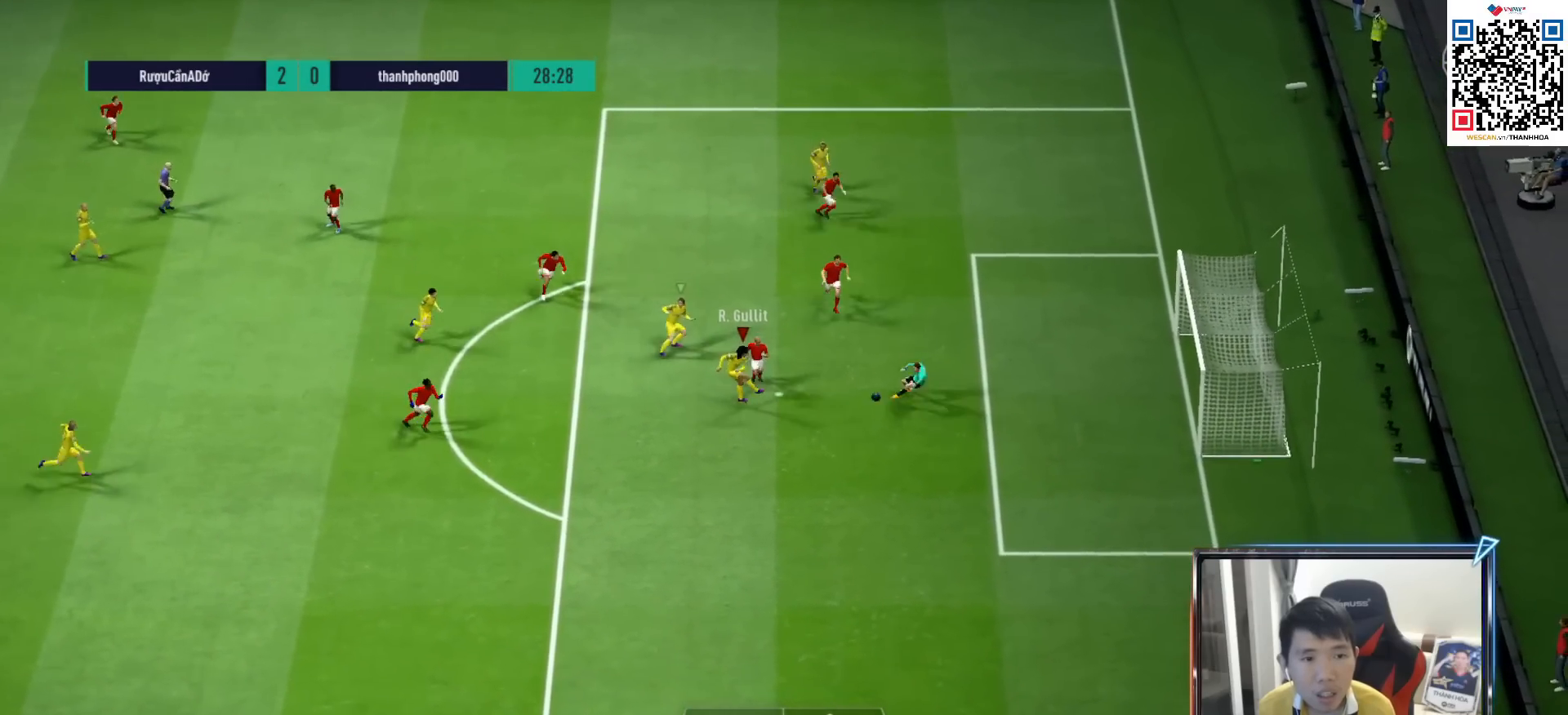
{"buttons": ["R2"], "left_stick": "down-right", "right_stick": "center", "events": []}
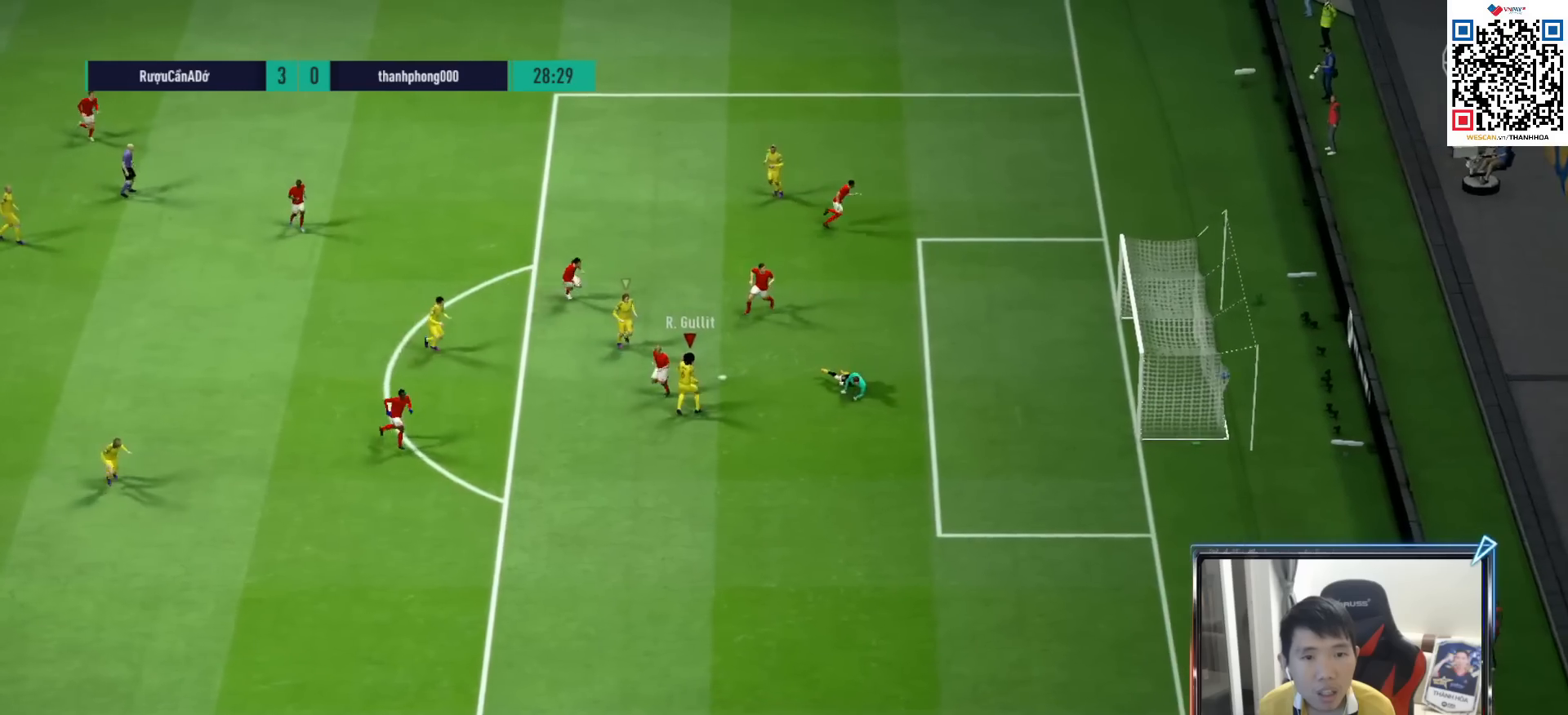
{"buttons": ["CROSS"], "left_stick": "center", "right_stick": "center", "events": [[50, "R2", "up"], [217, "left_stick", "center"], [283, "CROSS", "down"], [400, "CROSS", "up"], [450, "CROSS", "down"]]}
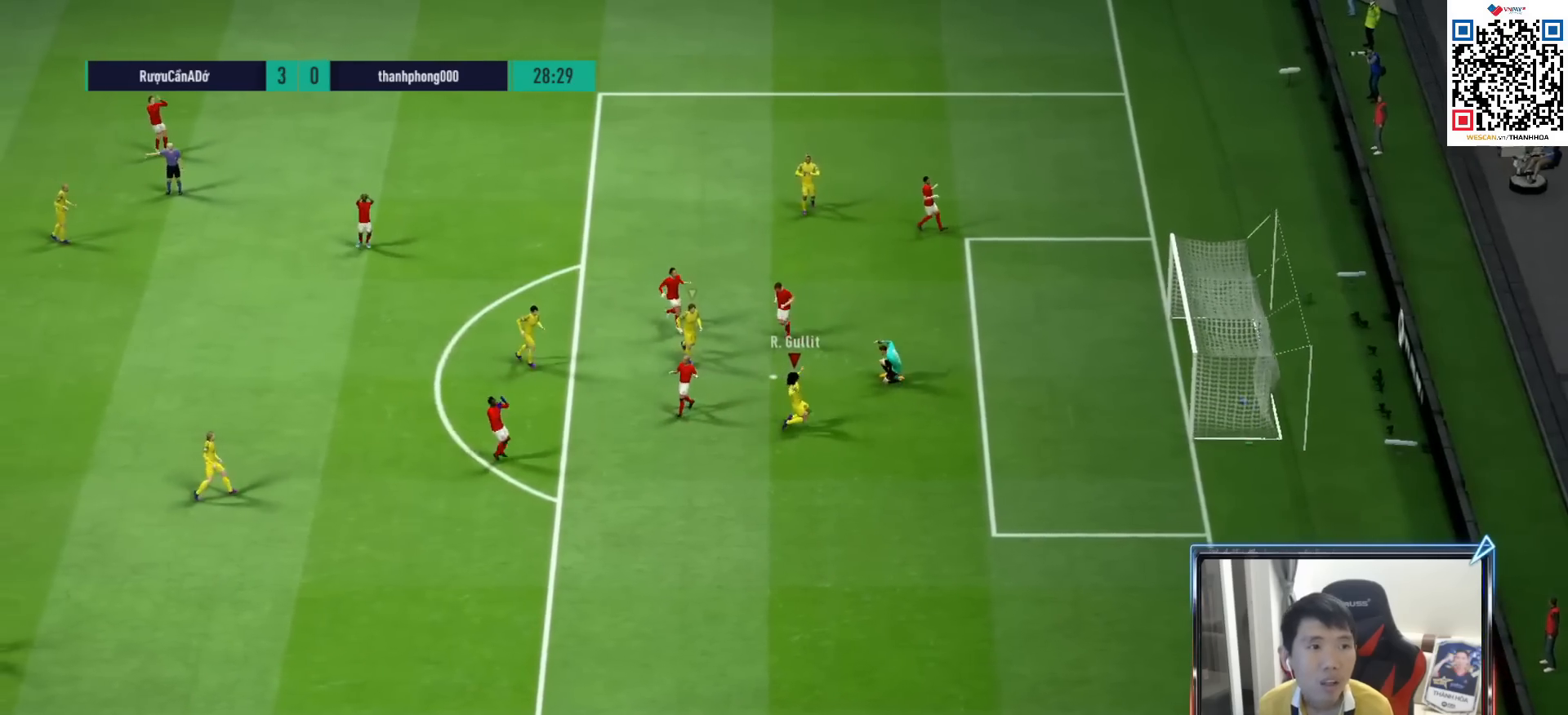
{"buttons": ["CROSS"], "left_stick": "center", "right_stick": "center", "events": [[50, "CROSS", "up"], [117, "CROSS", "down"], [200, "CROSS", "up"], [267, "CROSS", "down"], [333, "CROSS", "up"], [417, "CROSS", "down"]]}
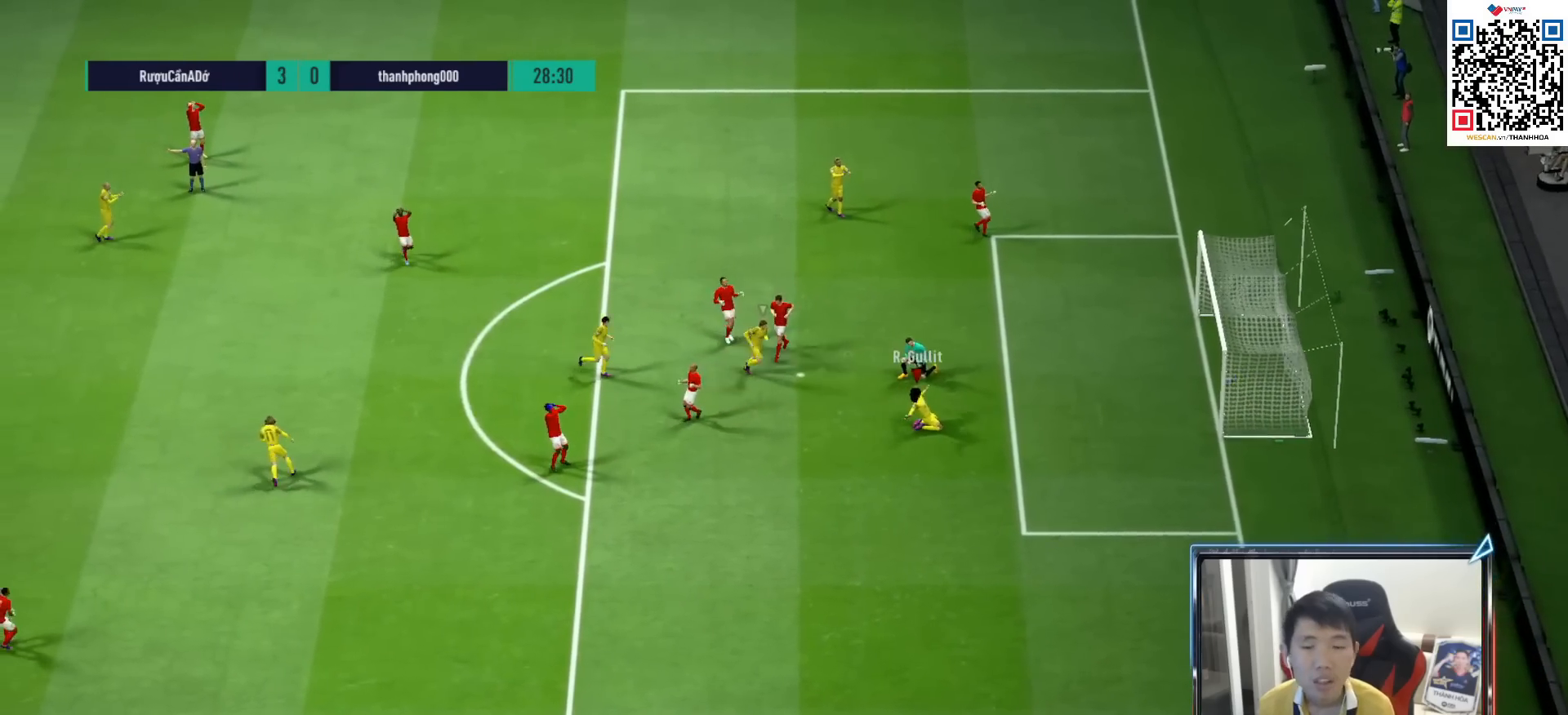
{"buttons": ["CROSS"], "left_stick": "center", "right_stick": "center", "events": [[17, "CROSS", "up"], [117, "CROSS", "down"], [200, "CROSS", "up"], [283, "CROSS", "down"], [367, "CROSS", "up"], [483, "CROSS", "down"]]}
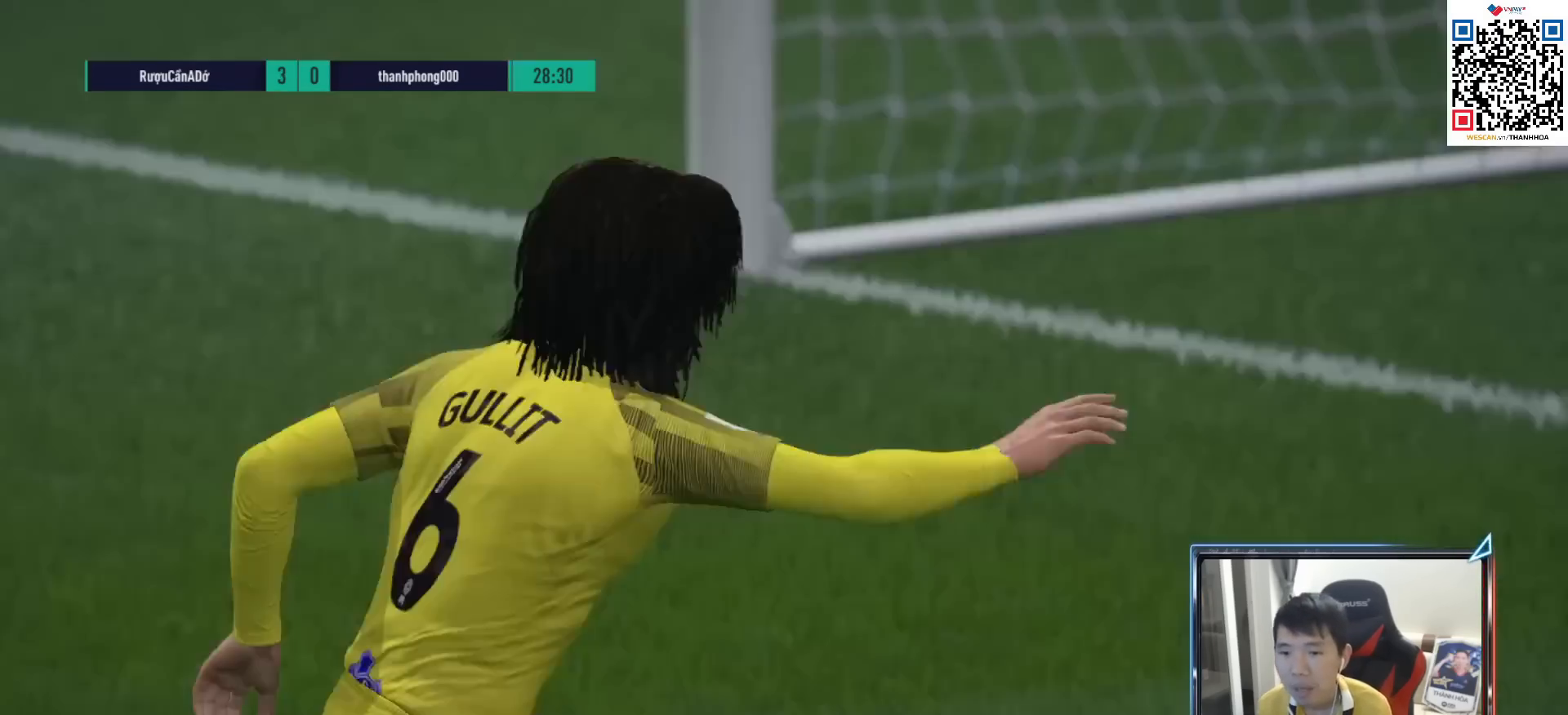
{"buttons": [], "left_stick": "center", "right_stick": "center", "events": [[83, "CROSS", "up"], [150, "CROSS", "down"], [233, "CROSS", "up"], [350, "CROSS", "down"], [433, "CROSS", "up"]]}
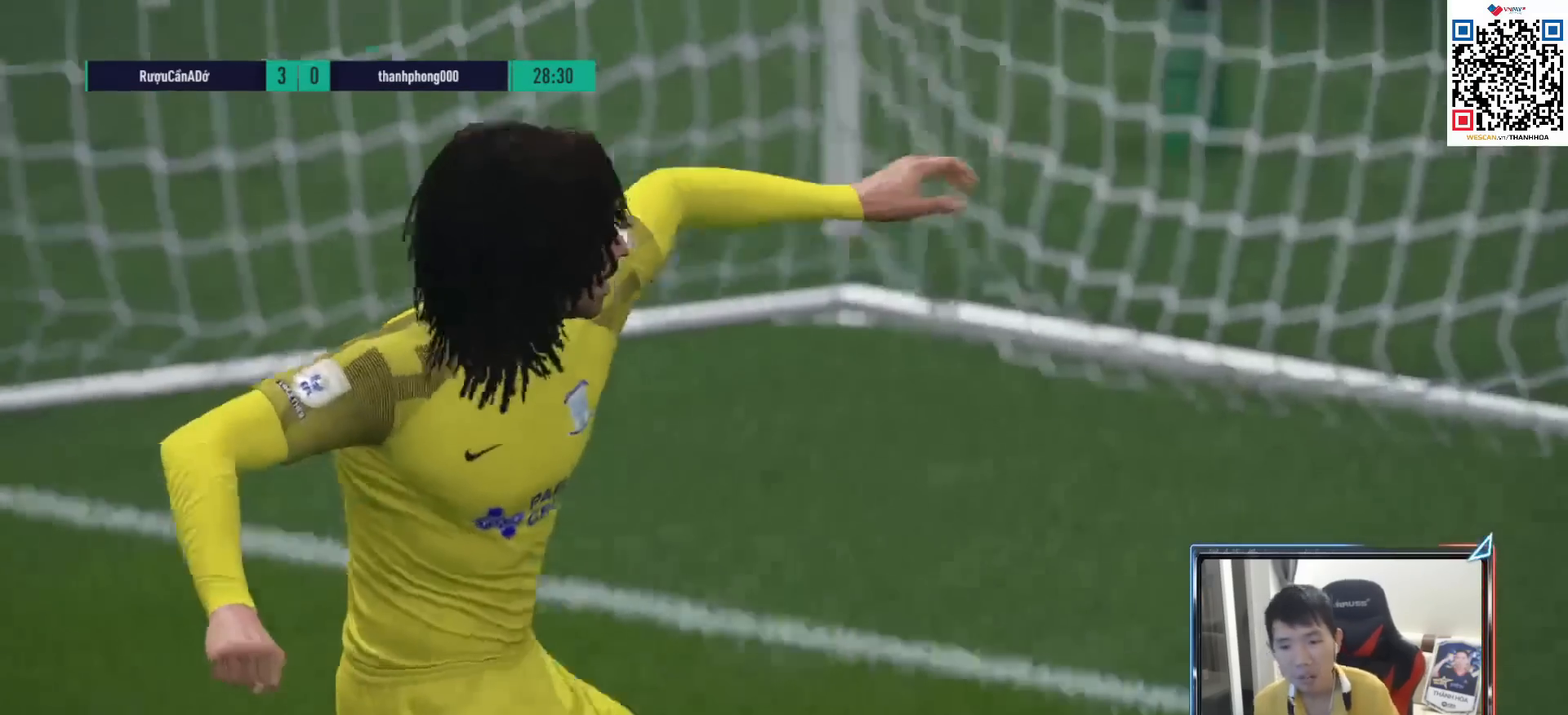
{"buttons": [], "left_stick": "center", "right_stick": "center", "events": [[50, "CROSS", "down"], [167, "CROSS", "up"], [317, "CROSS", "down"], [400, "CROSS", "up"]]}
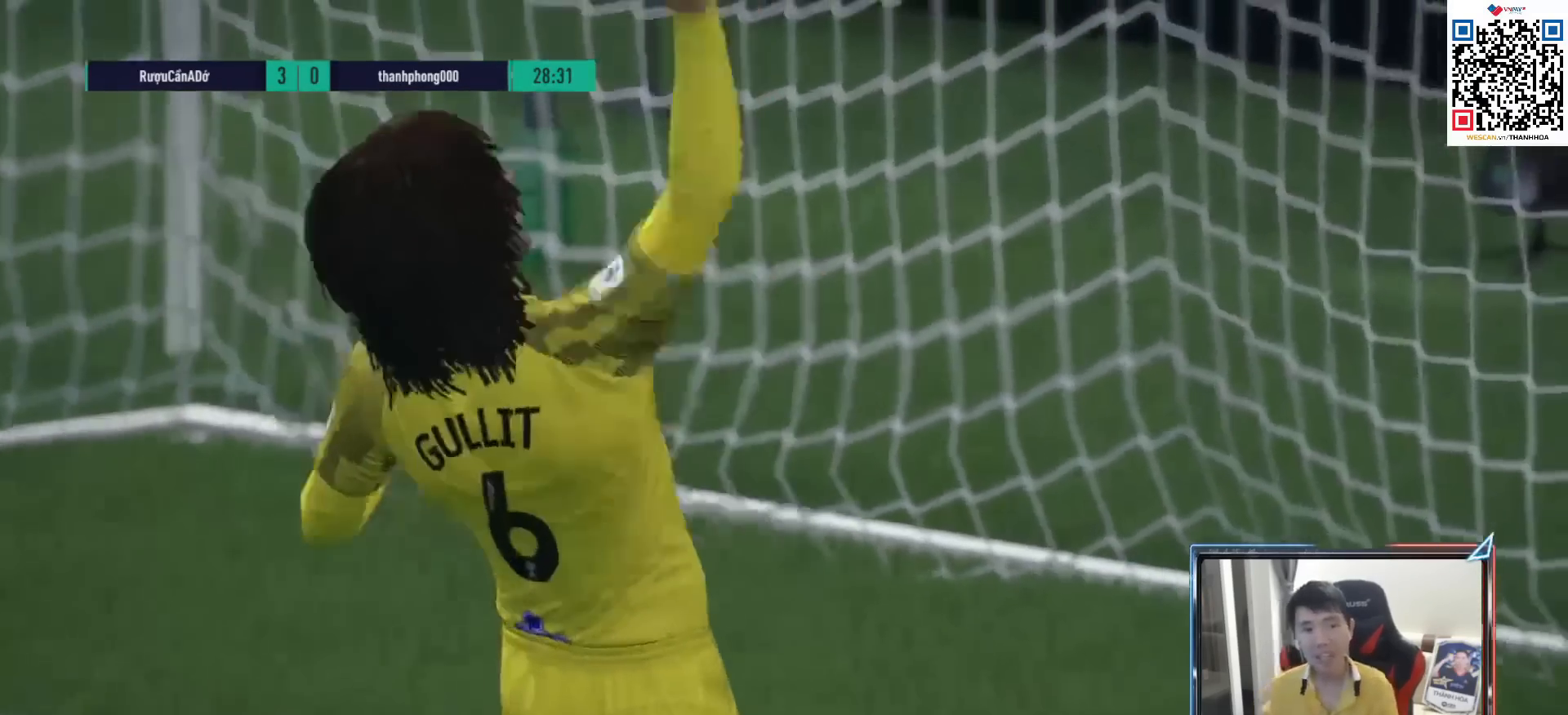
{"buttons": [], "left_stick": "center", "right_stick": "center", "events": []}
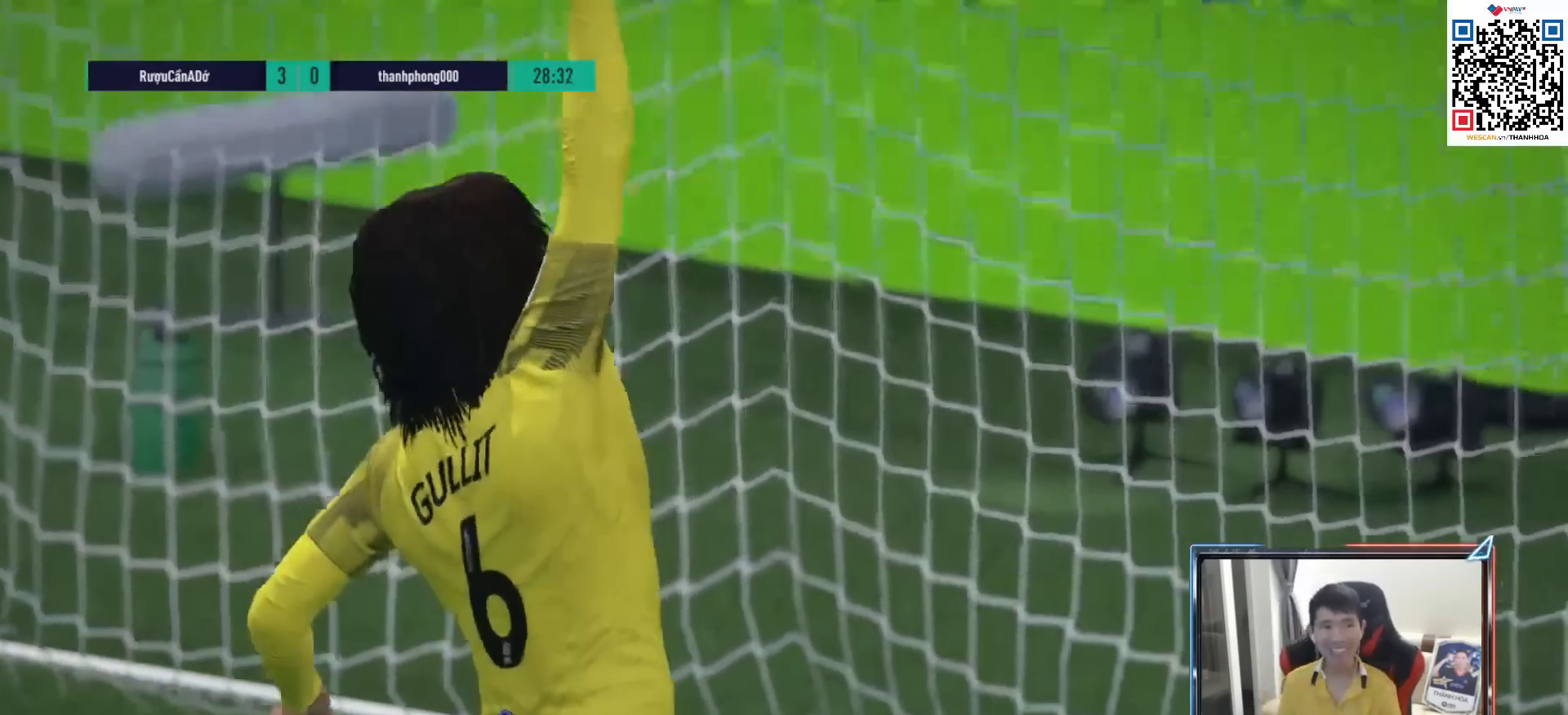
{"buttons": [], "left_stick": "center", "right_stick": "center", "events": []}
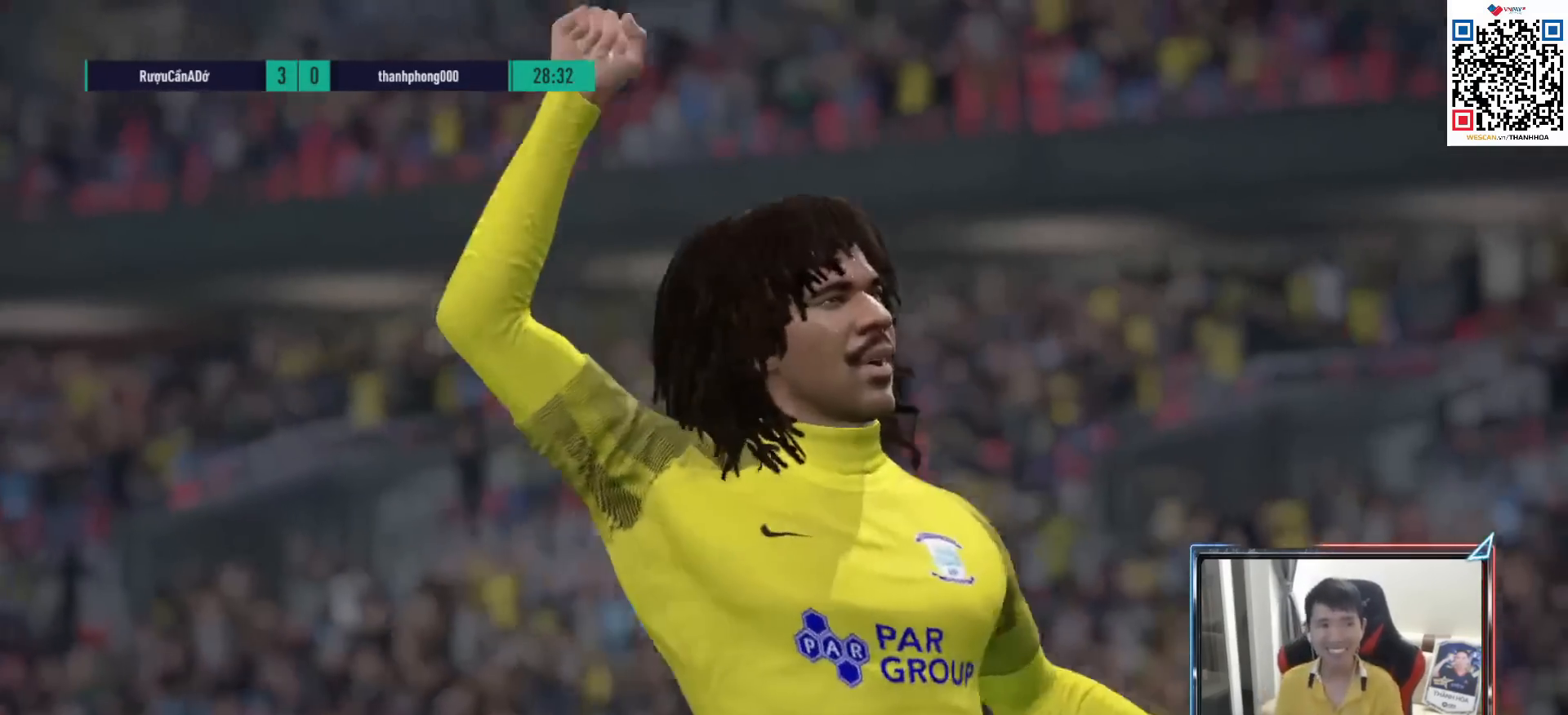
{"buttons": [], "left_stick": "center", "right_stick": "center", "events": []}
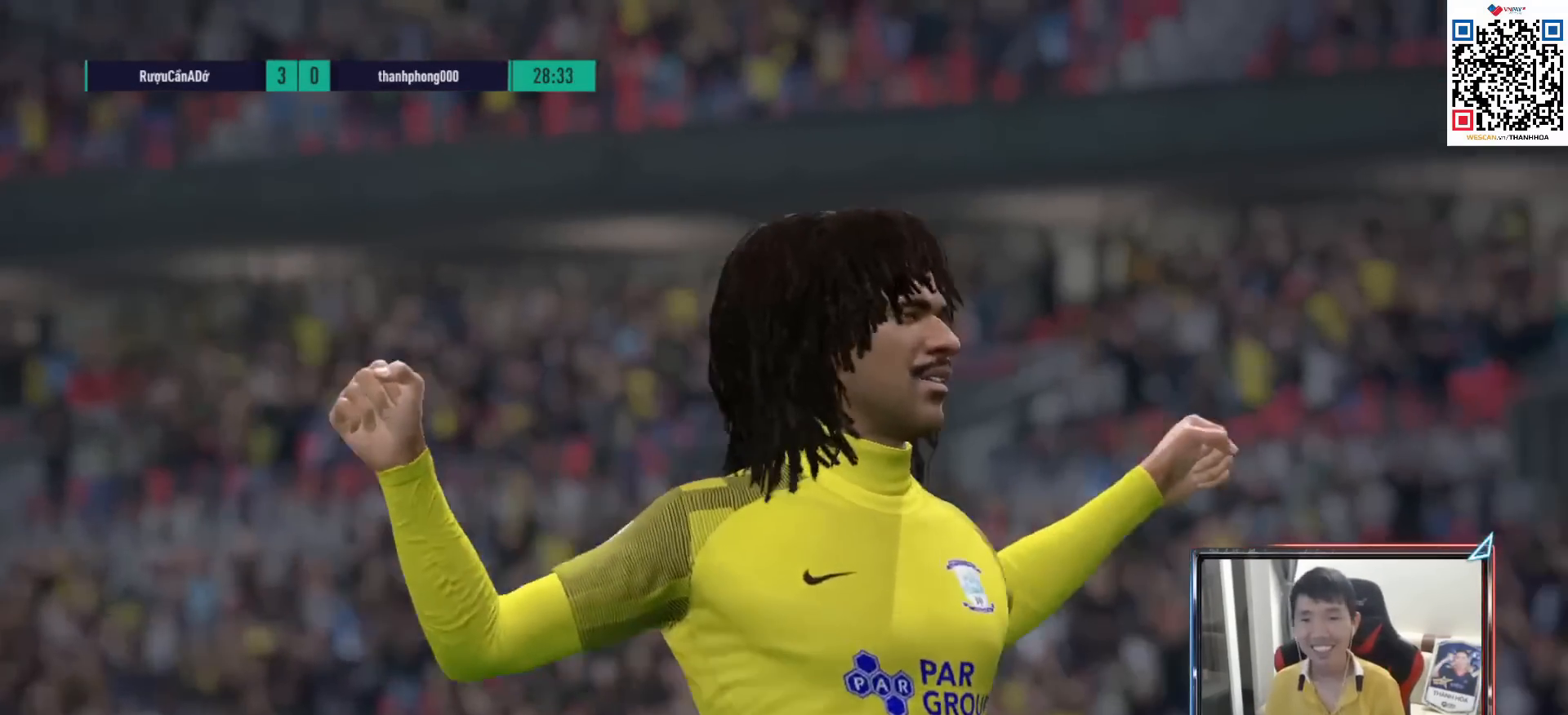
{"buttons": [], "left_stick": "center", "right_stick": "center", "events": []}
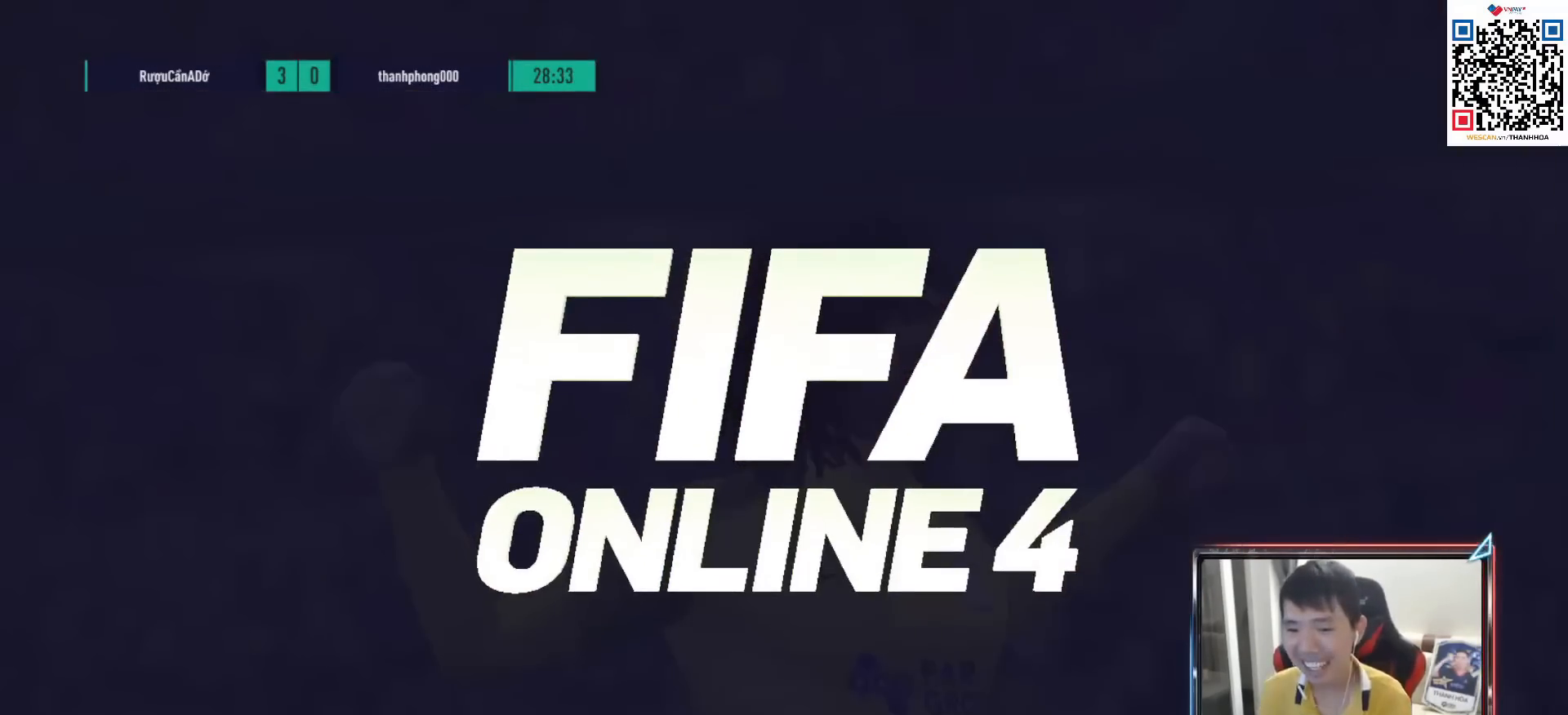
{"buttons": [], "left_stick": "center", "right_stick": "center", "events": []}
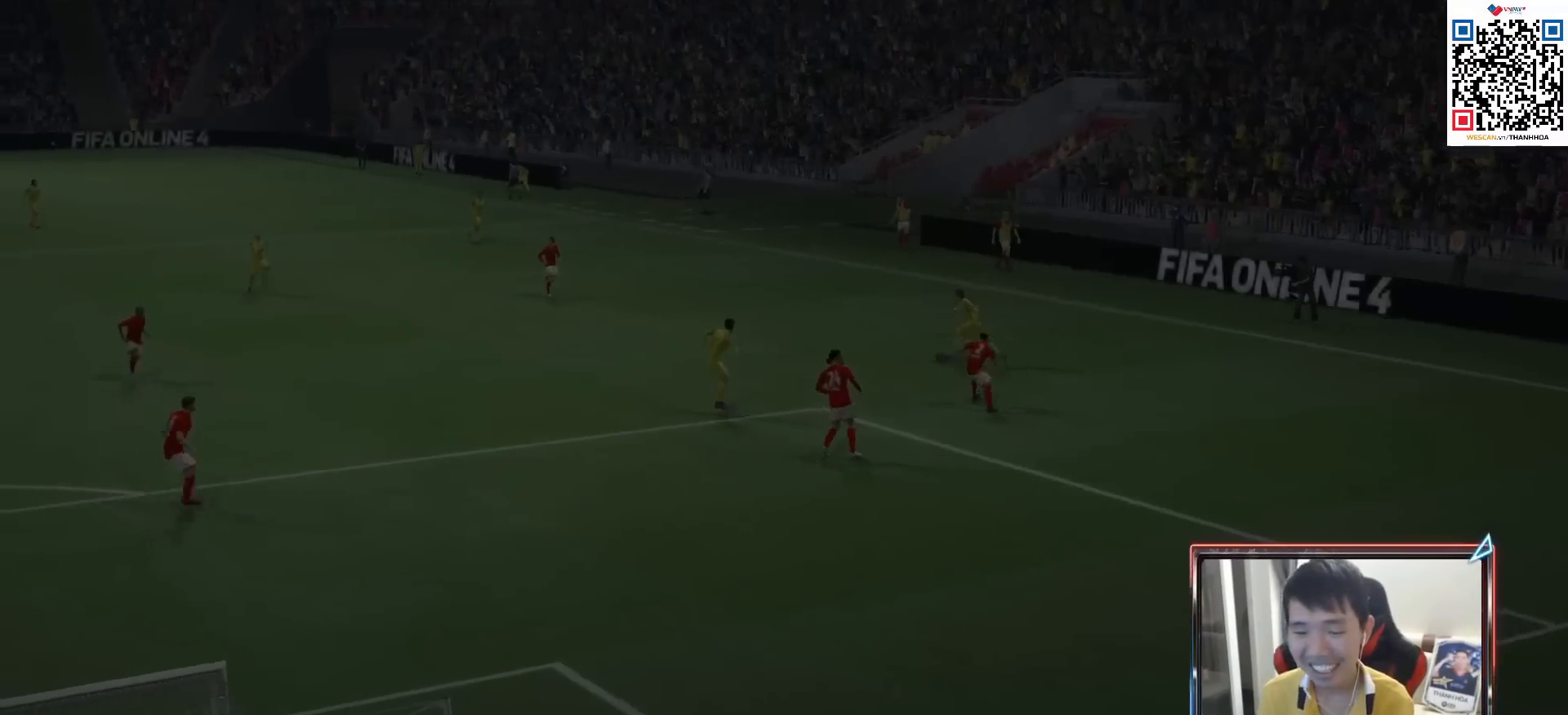
{"buttons": [], "left_stick": "center", "right_stick": "center", "events": []}
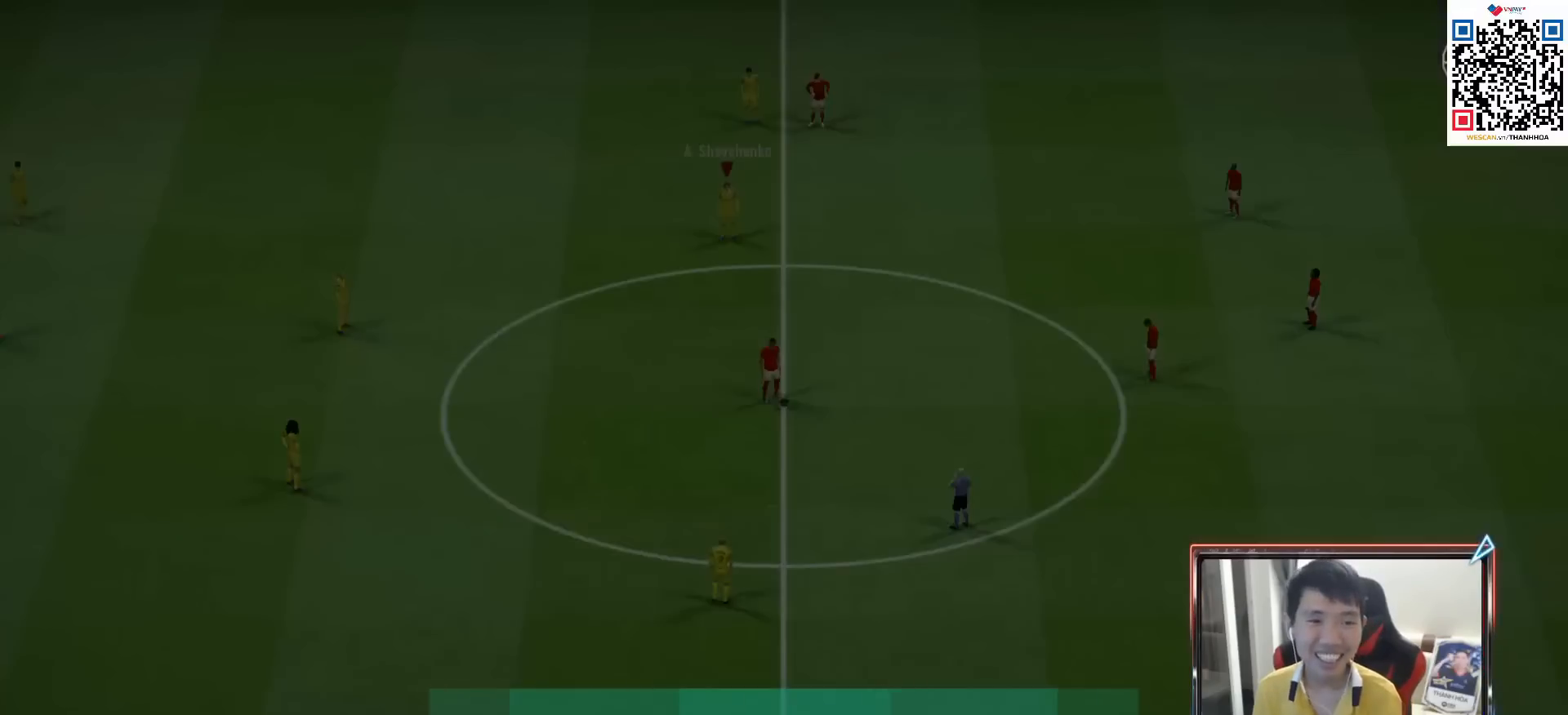
{"buttons": [], "left_stick": "down-right", "right_stick": "center", "events": [[417, "left_stick", "down-right"]]}
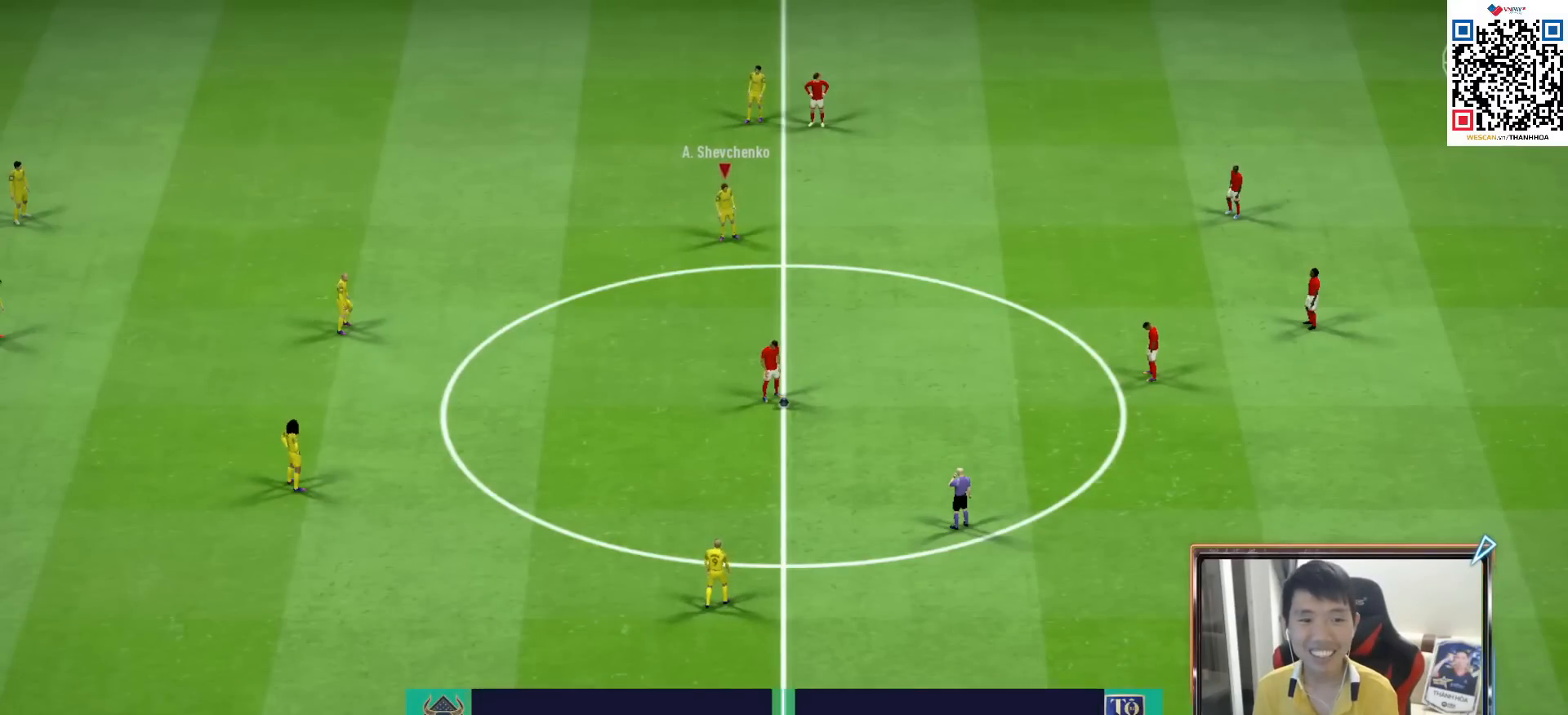
{"buttons": ["CROSS", "R1"], "left_stick": "center", "right_stick": "center", "events": [[467, "CROSS", "down"], [467, "R1", "down"], [467, "left_stick", "center"]]}
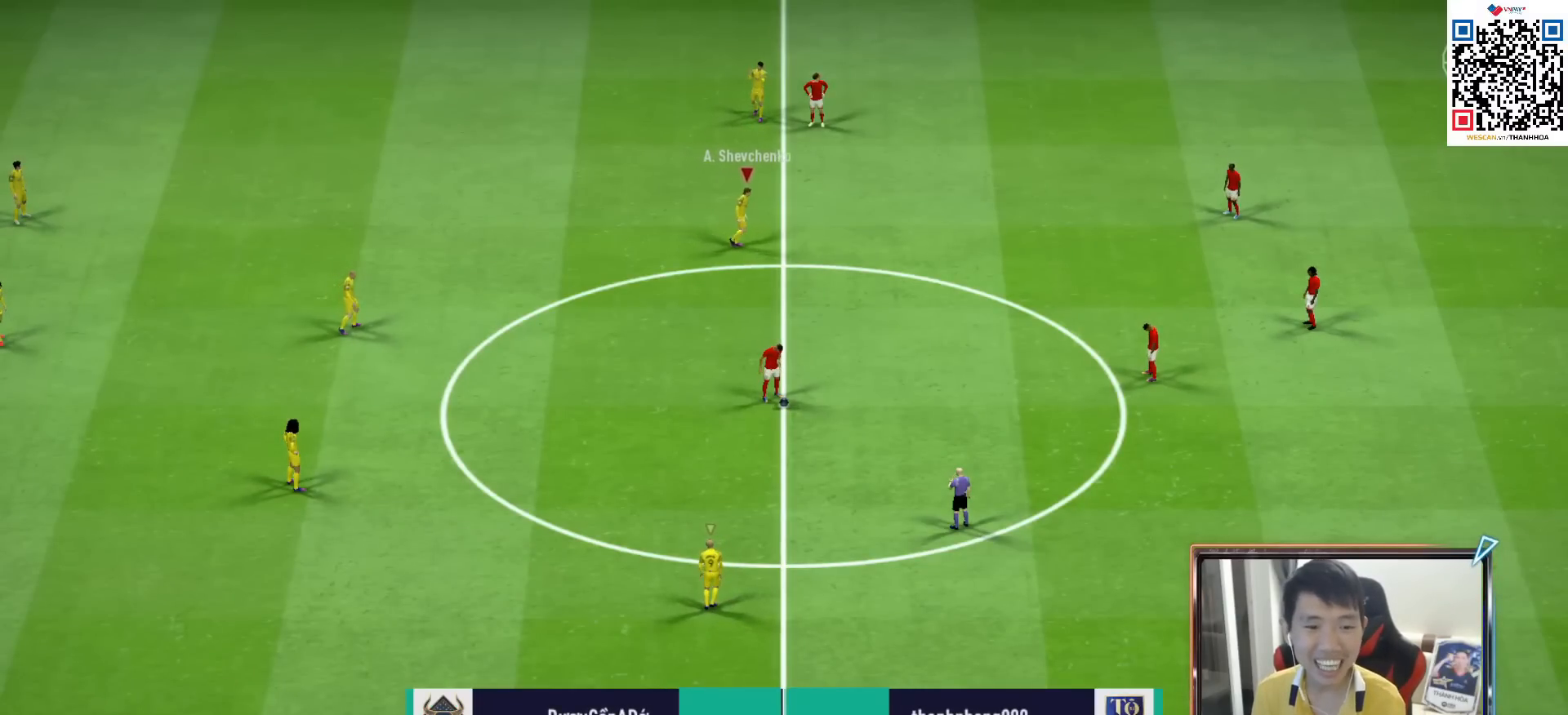
{"buttons": ["CROSS", "R1"], "left_stick": "center", "right_stick": "center", "events": [[167, "DPAD_UP", "down"], [217, "DPAD_UP", "up"], [333, "DPAD_UP", "down"], [417, "DPAD_UP", "up"]]}
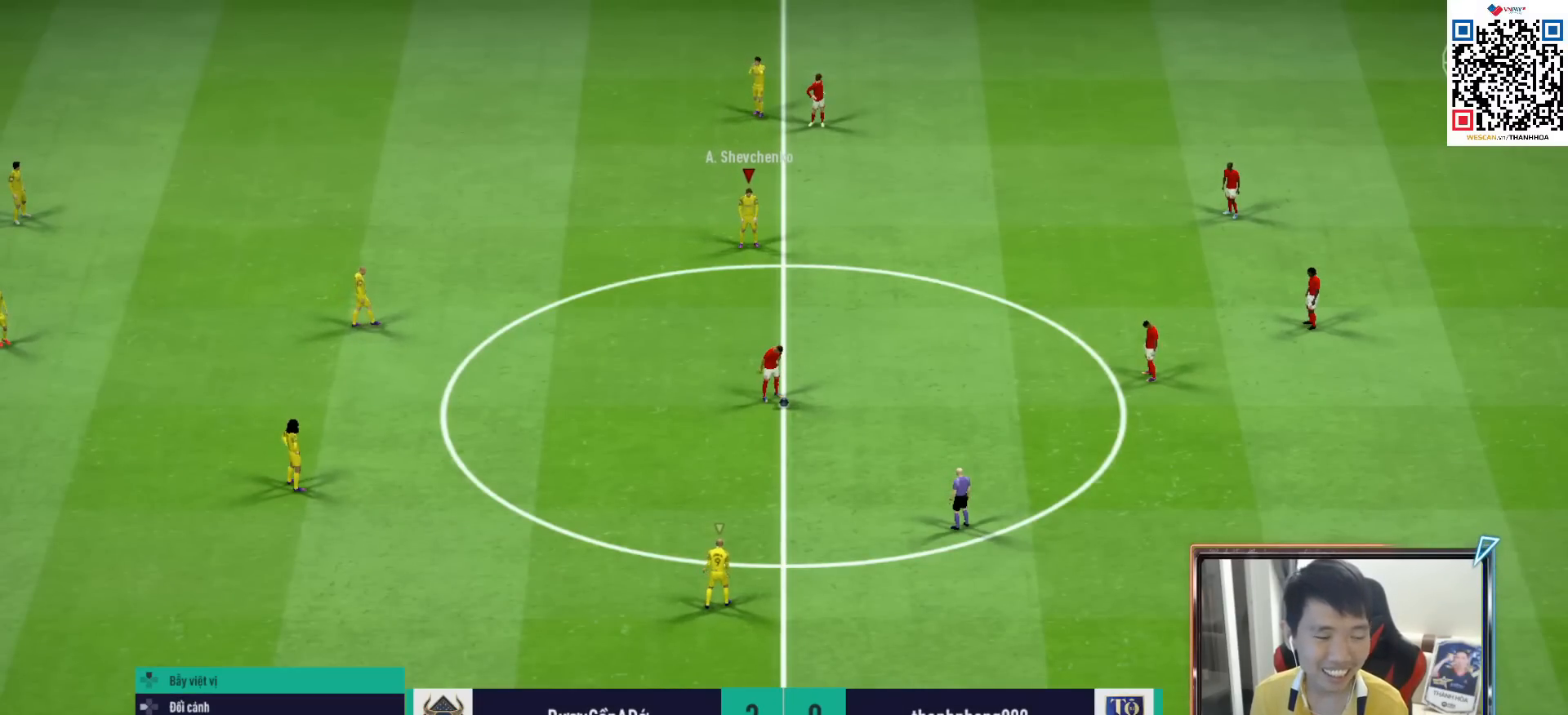
{"buttons": ["CROSS", "R1"], "left_stick": "center", "right_stick": "center", "events": [[17, "DPAD_UP", "down"], [50, "DPAD_UP", "up"], [167, "DPAD_DOWN", "down"], [283, "DPAD_DOWN", "up"]]}
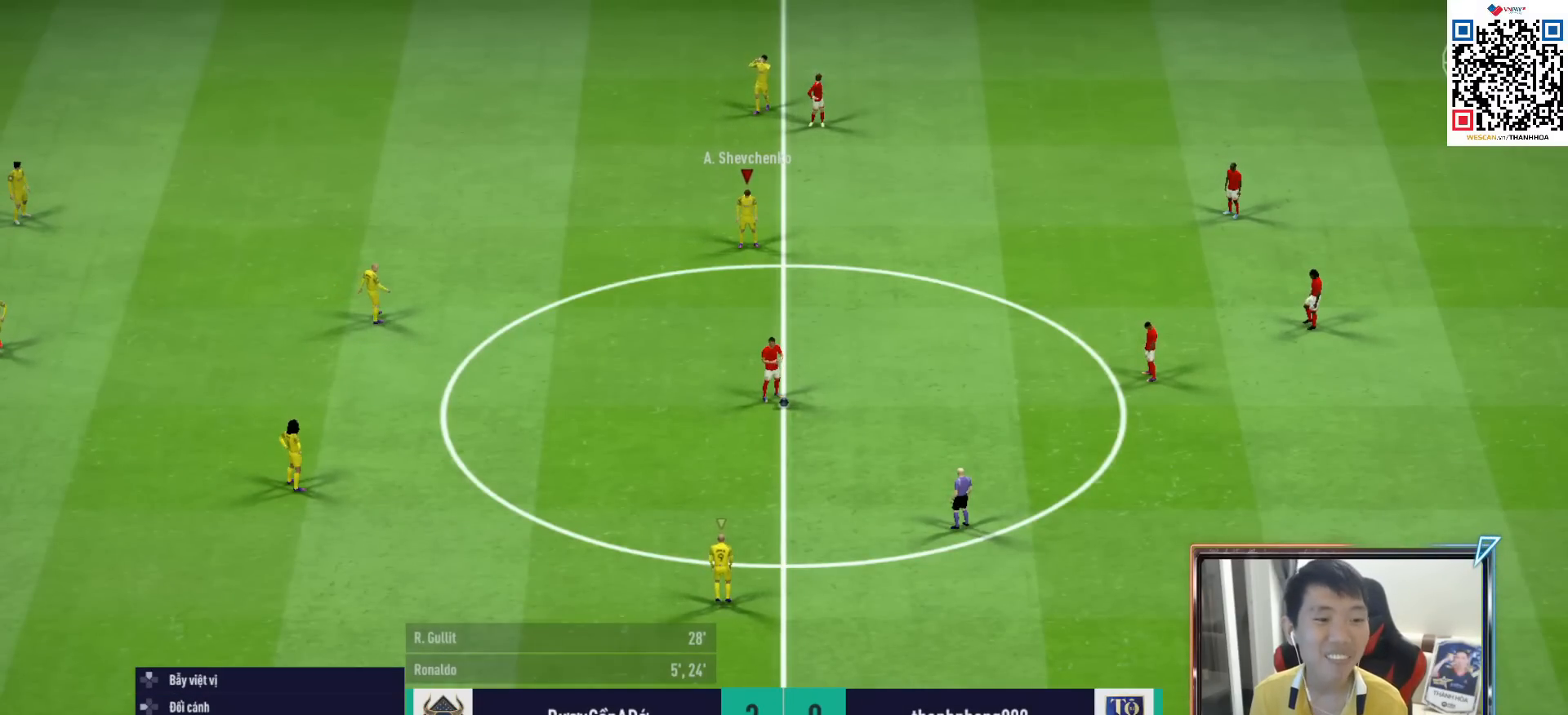
{"buttons": ["CROSS", "R1"], "left_stick": "center", "right_stick": "center", "events": []}
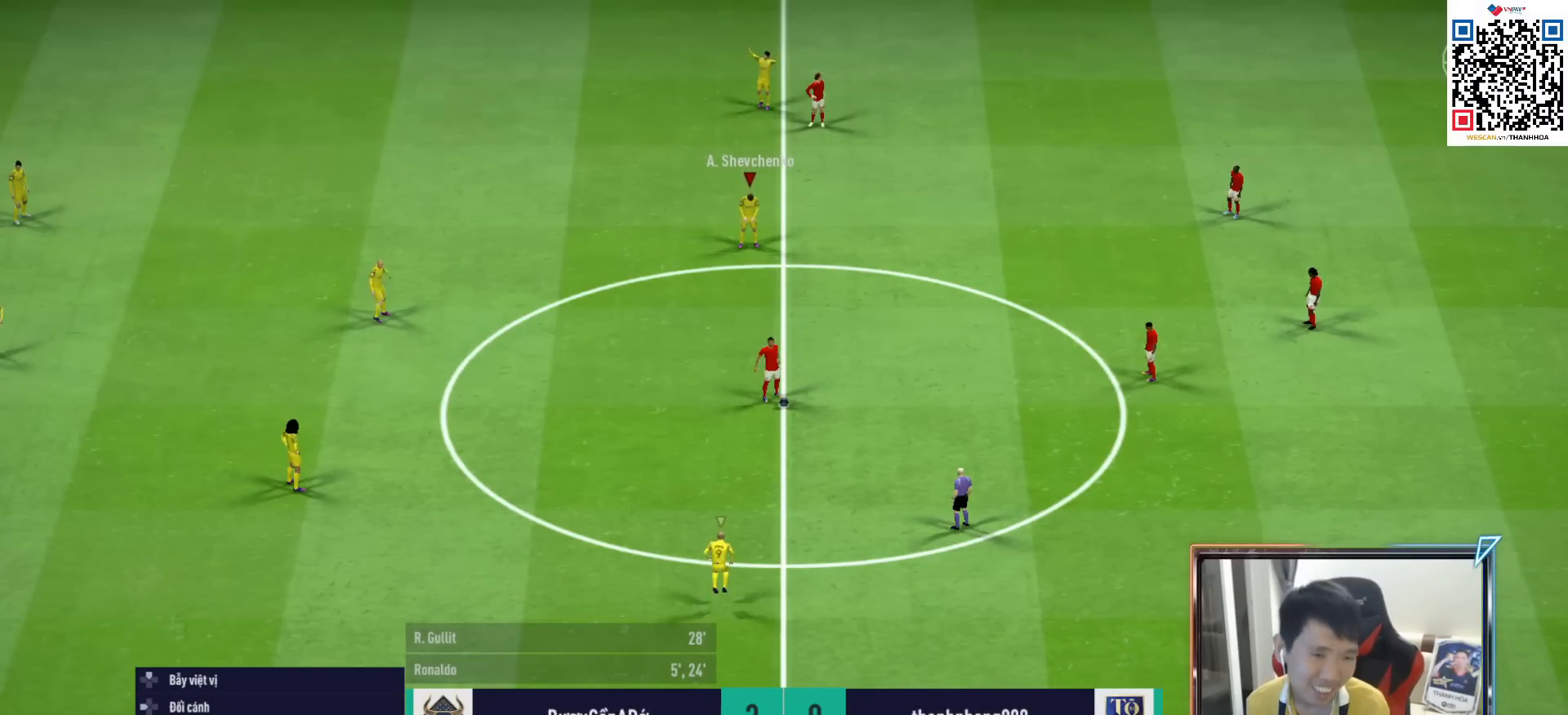
{"buttons": ["CROSS", "R1"], "left_stick": "center", "right_stick": "center", "events": []}
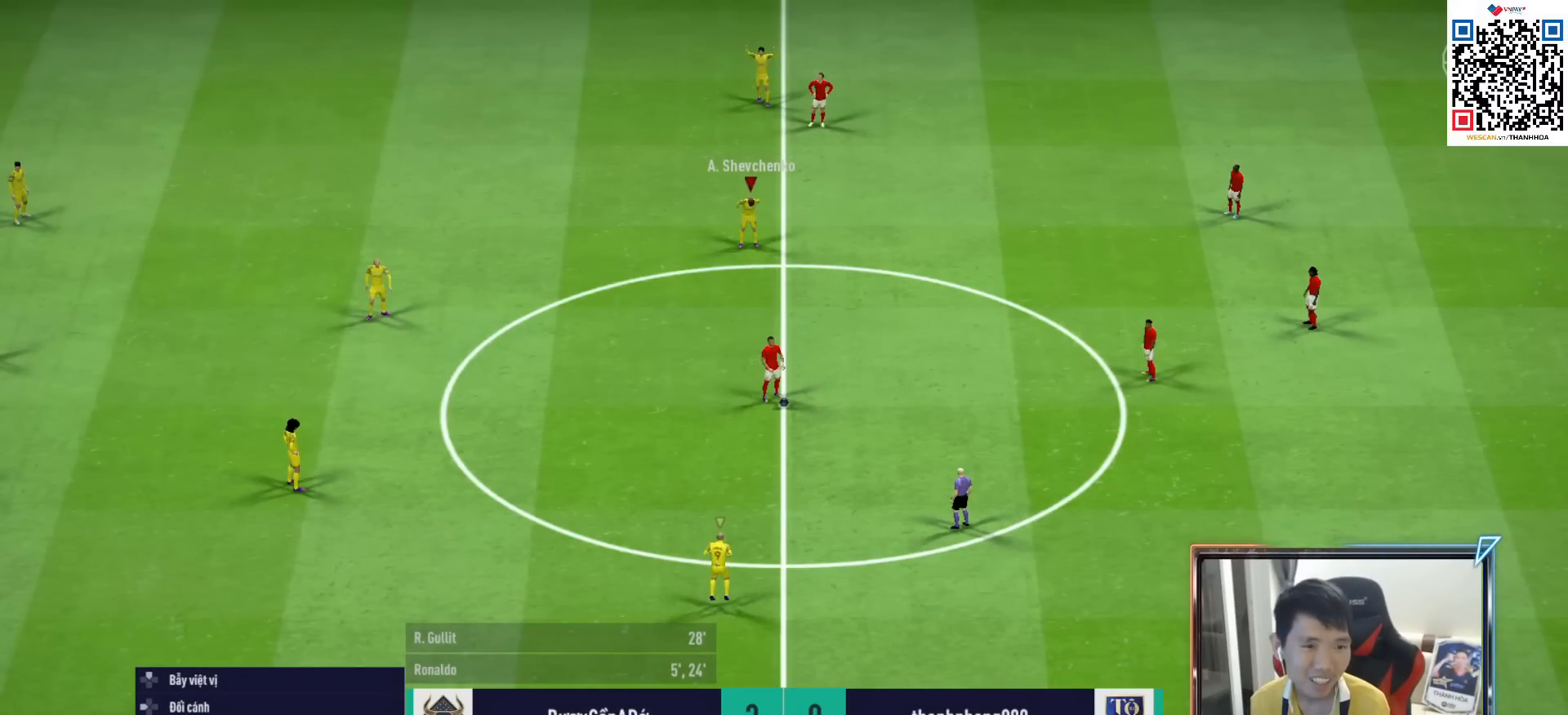
{"buttons": ["CROSS", "R1"], "left_stick": "center", "right_stick": "center", "events": []}
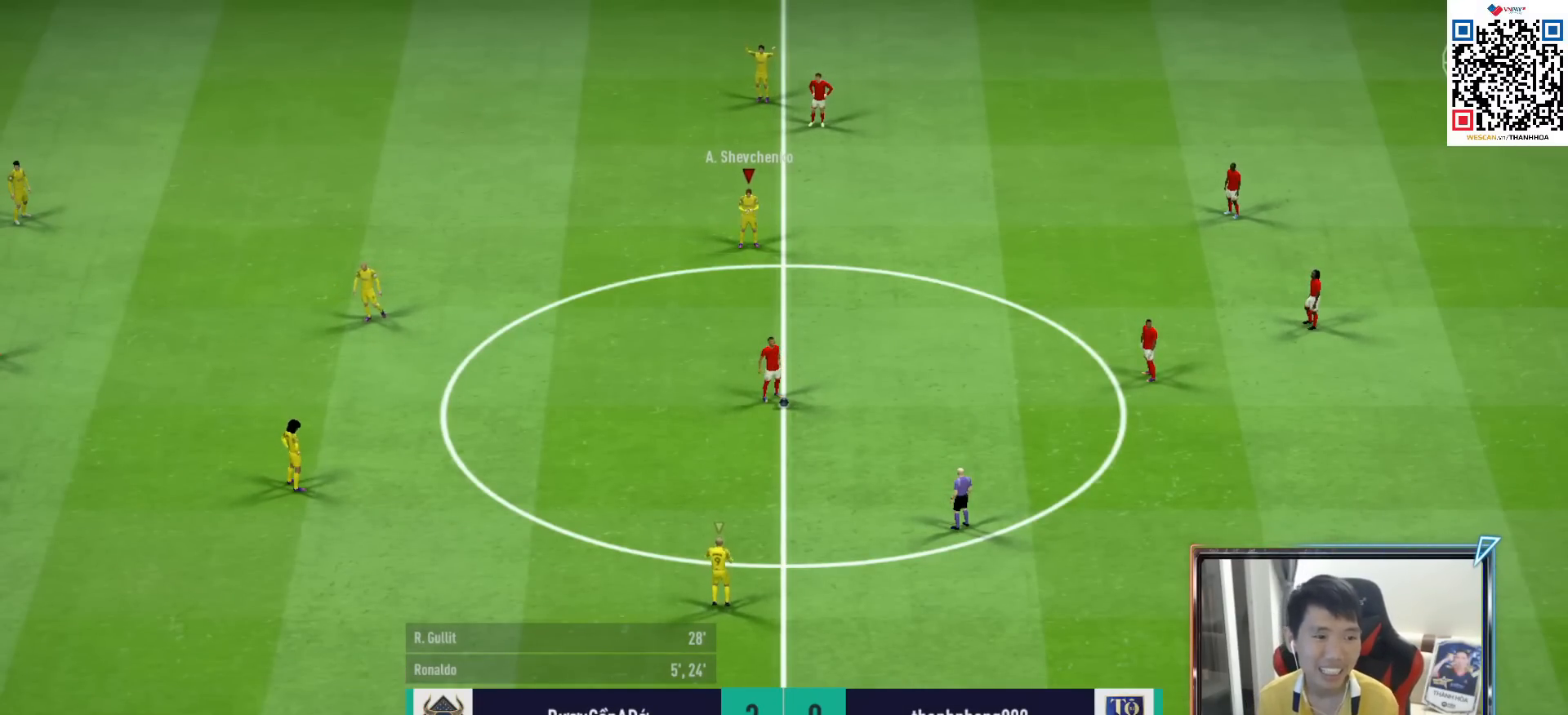
{"buttons": ["CROSS", "R1"], "left_stick": "center", "right_stick": "center", "events": []}
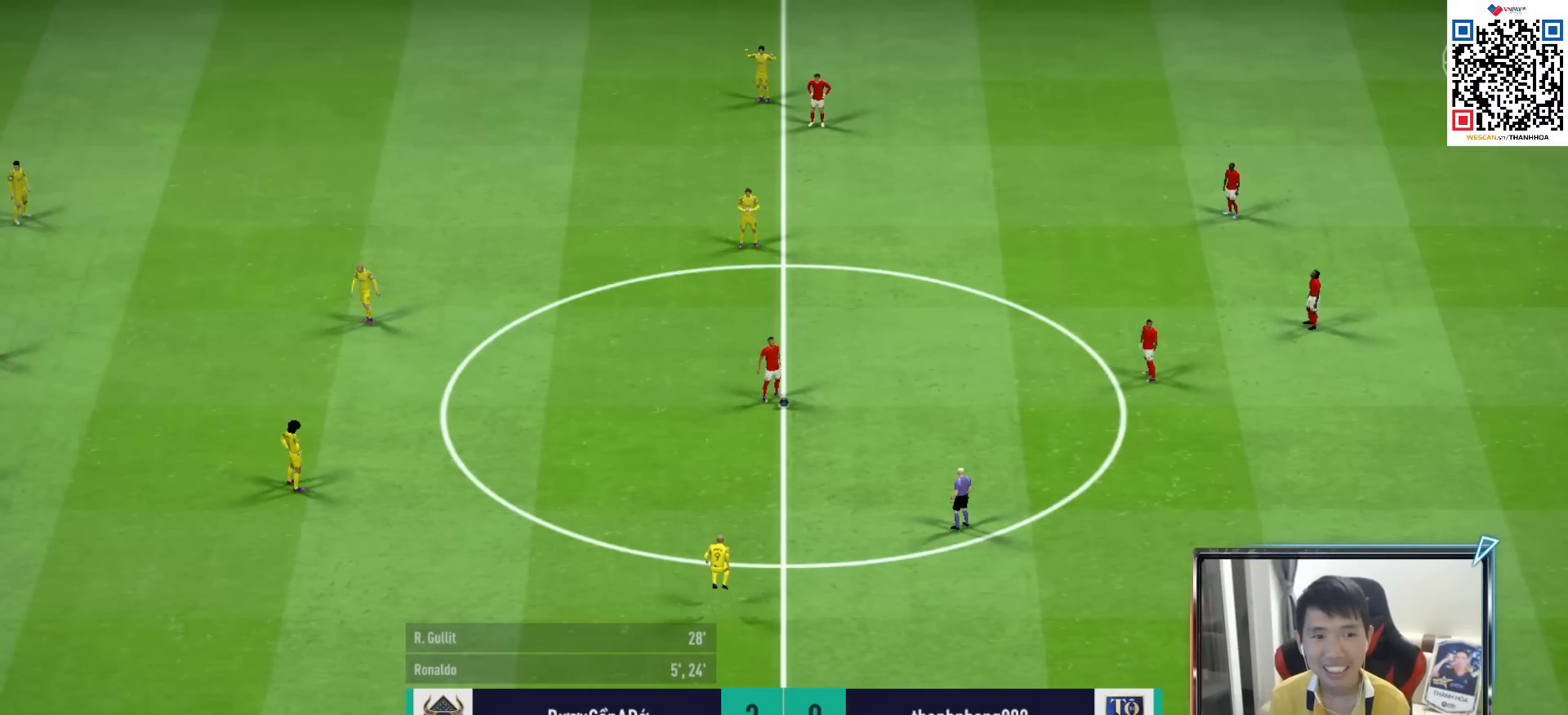
{"buttons": ["CROSS", "R1"], "left_stick": "center", "right_stick": "center", "events": [[333, "CROSS", "up"], [350, "CROSS", "down"]]}
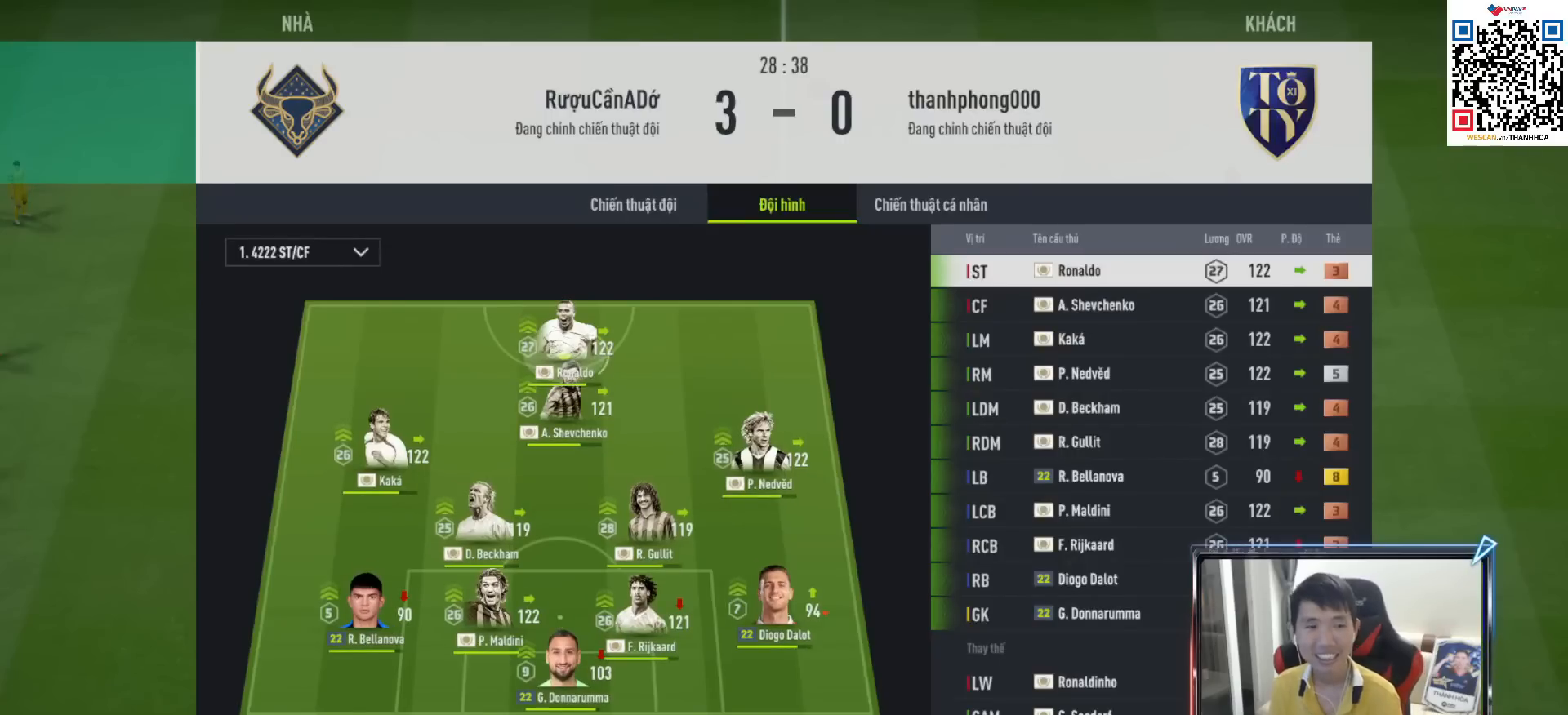
{"buttons": [], "left_stick": "center", "right_stick": "center", "events": [[117, "R1", "up"], [133, "CROSS", "up"]]}